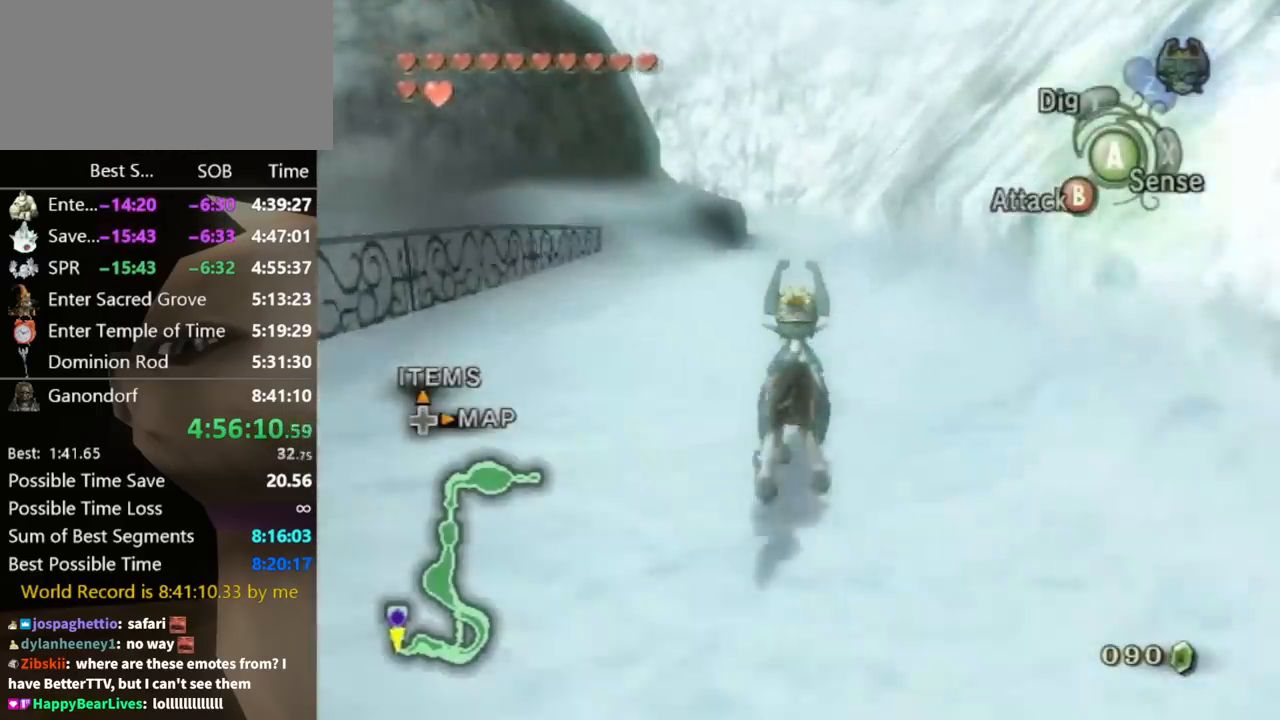
Gameplay with a controller (Nintendo layout); each line is a JSON object with the inputs held at the frame after it. "events" lists button and stick changes between this image and that frame as [ms after this image, input, new state], when the widget could be followed in between. Not read: L3 R3.
{"buttons": [], "left_stick": "up-left", "right_stick": "center", "events": [[433, "left_stick", "up-left"]]}
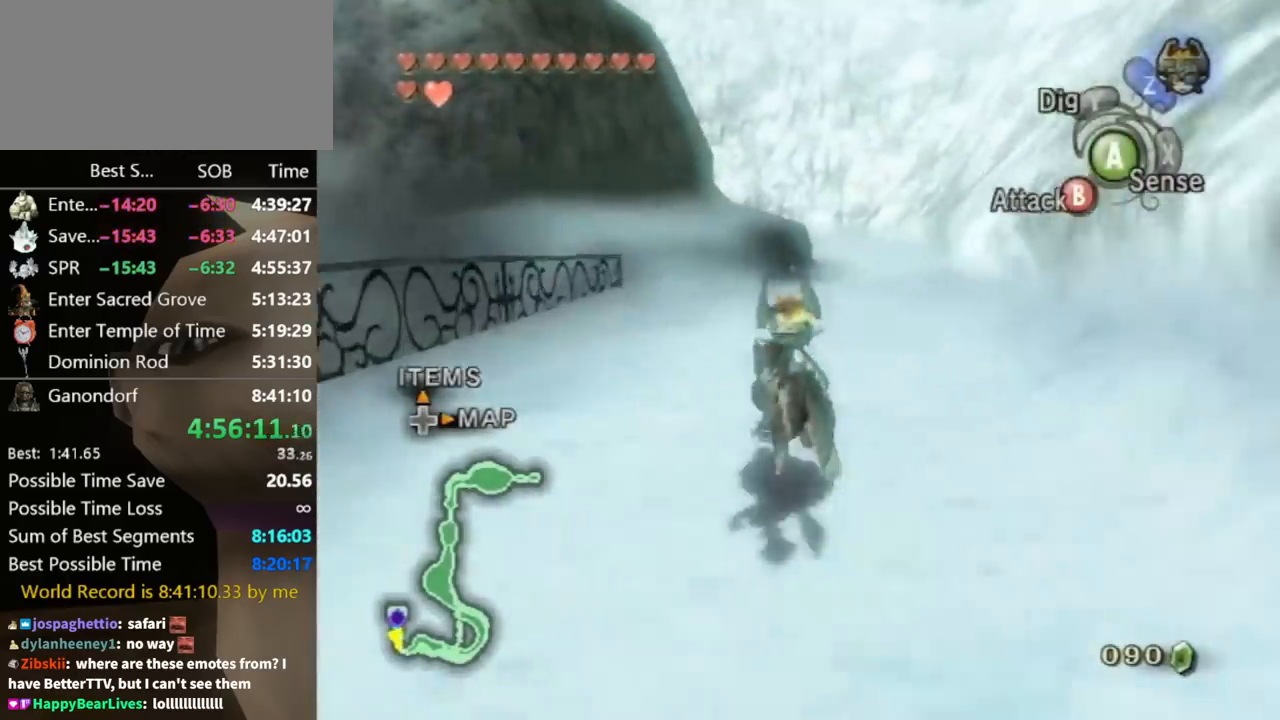
{"buttons": [], "left_stick": "up", "right_stick": "center", "events": [[167, "left_stick", "up"]]}
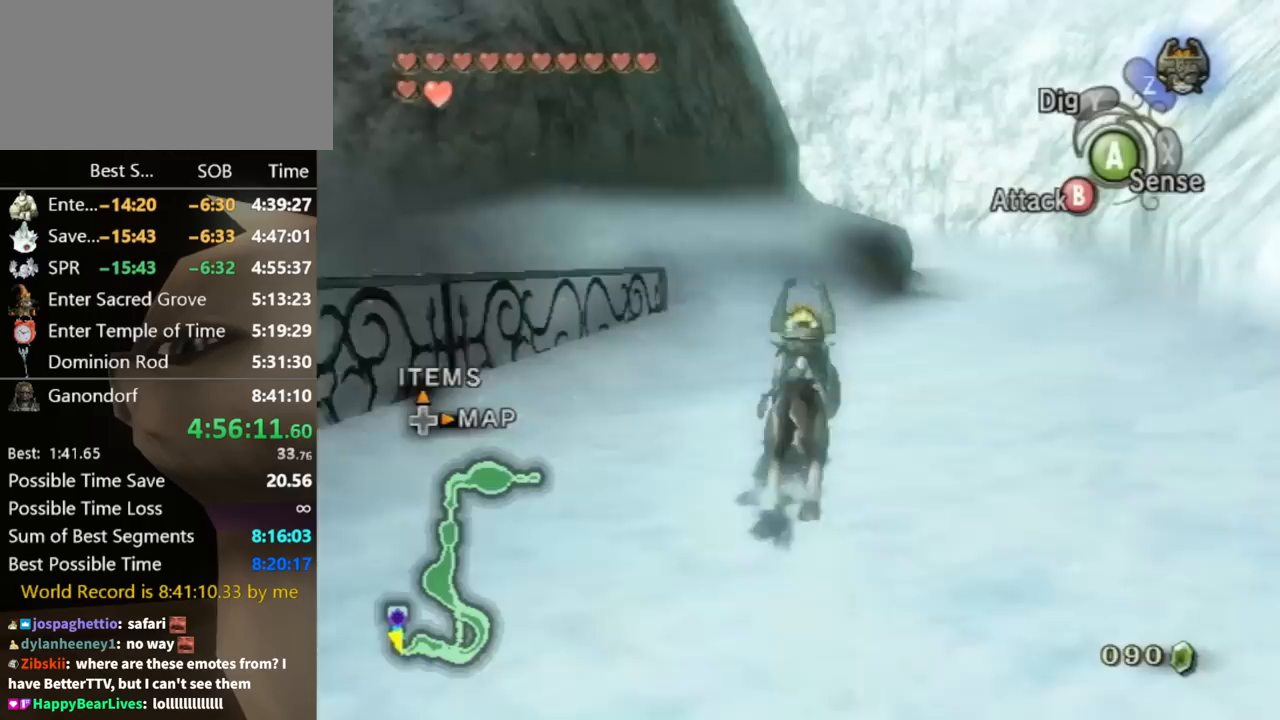
{"buttons": [], "left_stick": "up", "right_stick": "center", "events": [[33, "right_stick", "down"], [133, "right_stick", "center"]]}
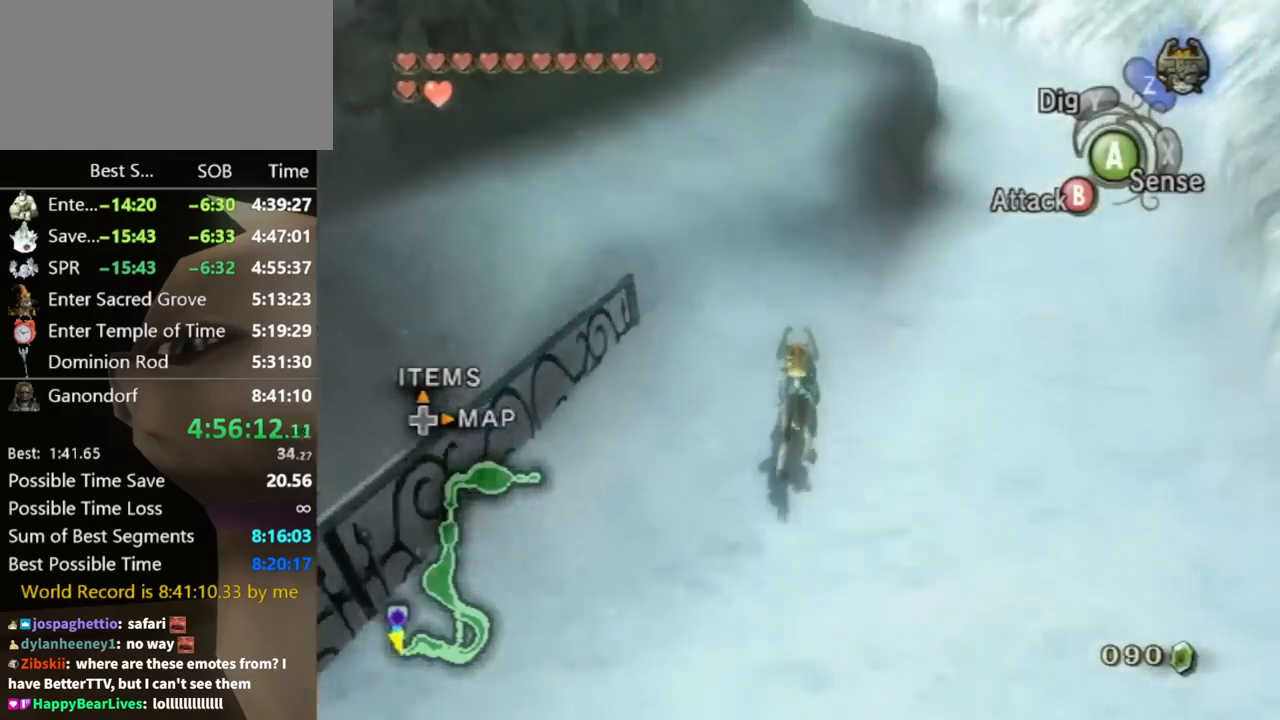
{"buttons": ["A"], "left_stick": "up", "right_stick": "center", "events": [[500, "A", "down"]]}
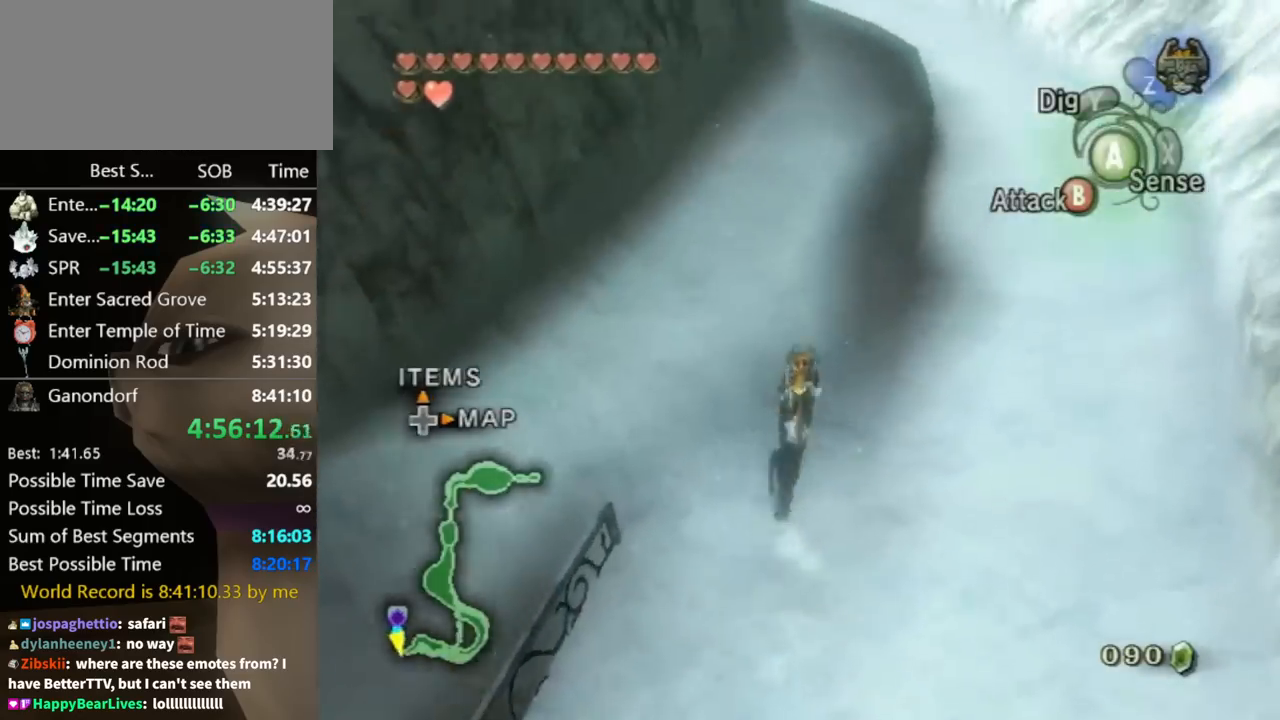
{"buttons": [], "left_stick": "up", "right_stick": "center", "events": [[33, "A", "up"], [100, "A", "down"], [167, "A", "up"], [200, "A", "down"], [300, "A", "up"], [367, "A", "down"], [433, "A", "up"]]}
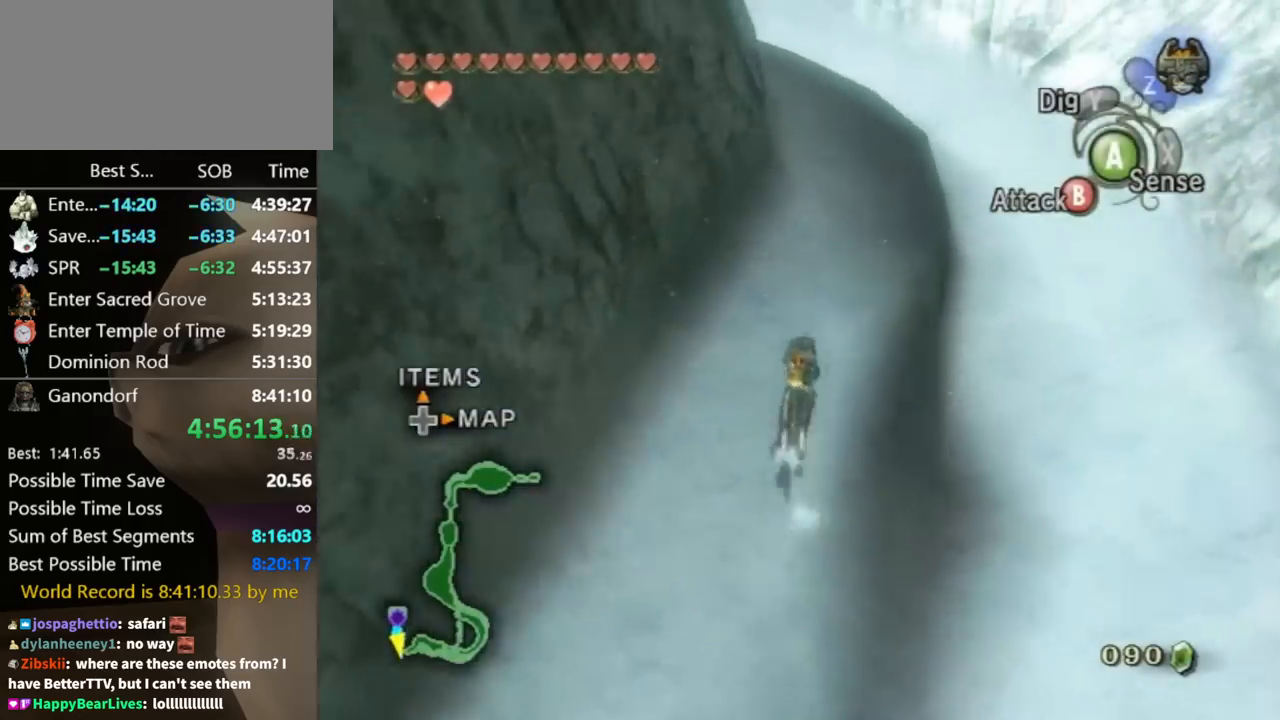
{"buttons": [], "left_stick": "up", "right_stick": "down-right", "events": [[433, "right_stick", "down-right"]]}
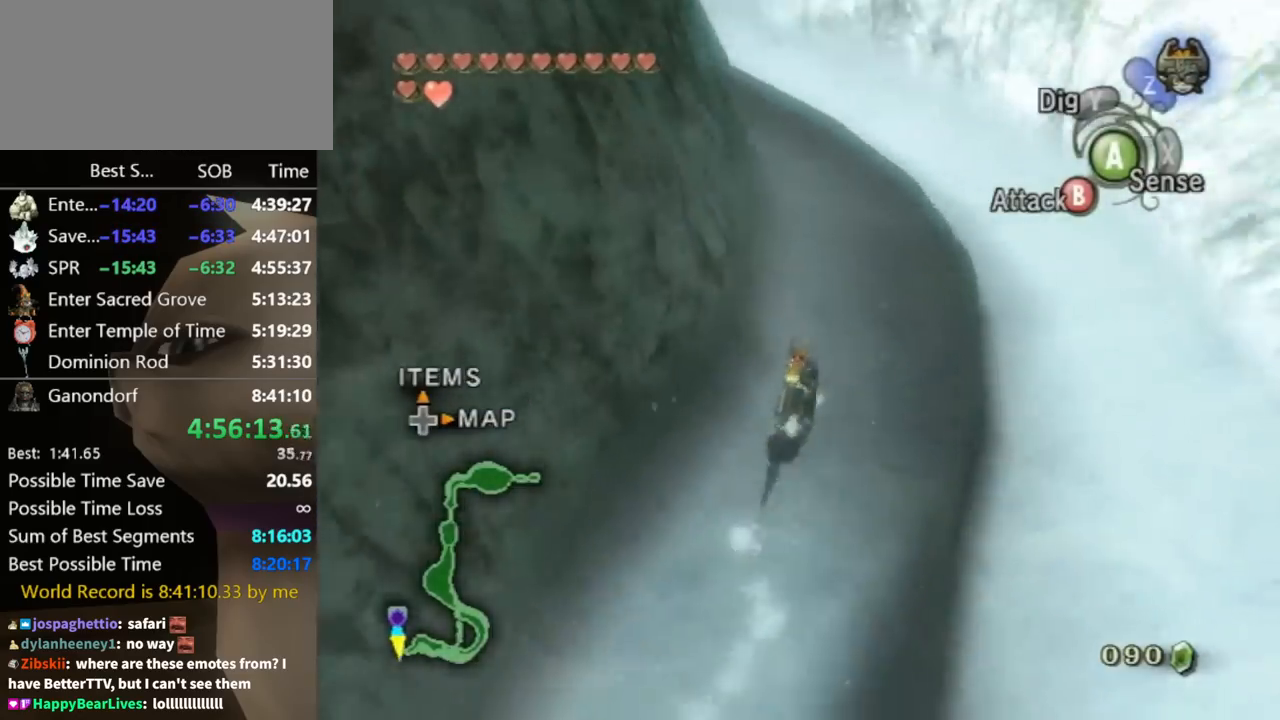
{"buttons": [], "left_stick": "up-right", "right_stick": "down-right", "events": [[267, "left_stick", "up-right"]]}
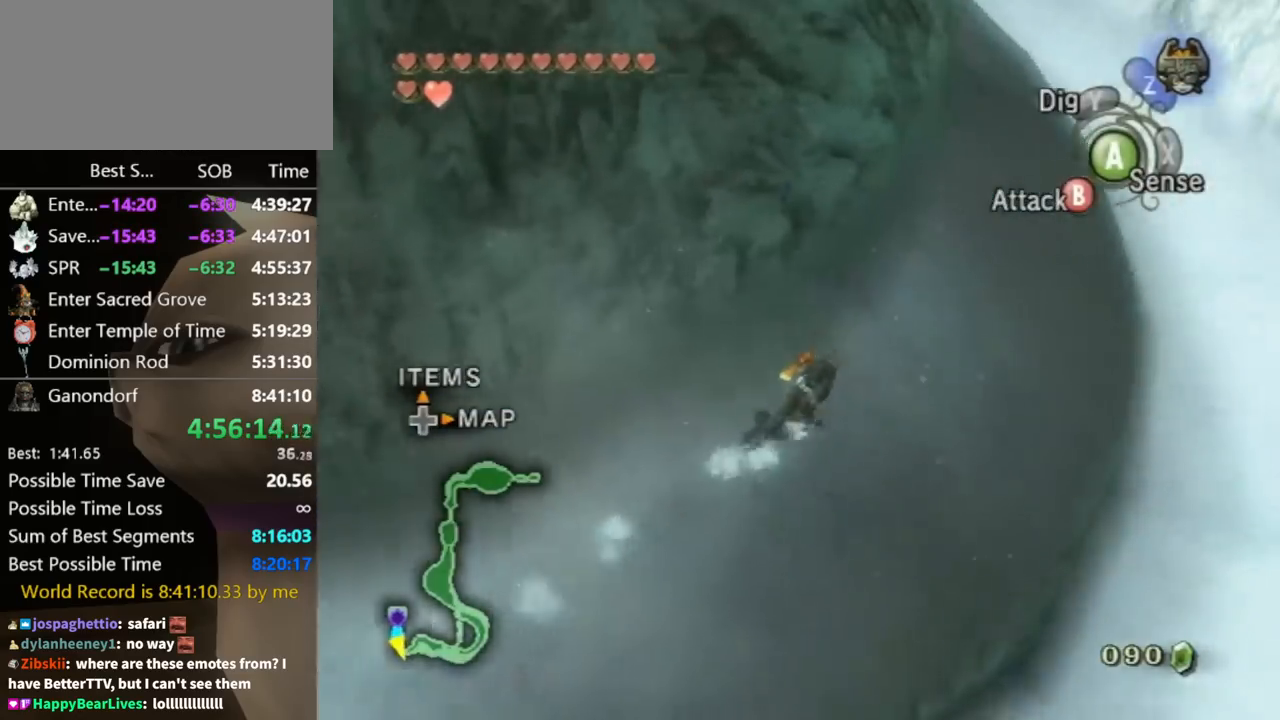
{"buttons": [], "left_stick": "up-right", "right_stick": "center", "events": [[467, "right_stick", "center"]]}
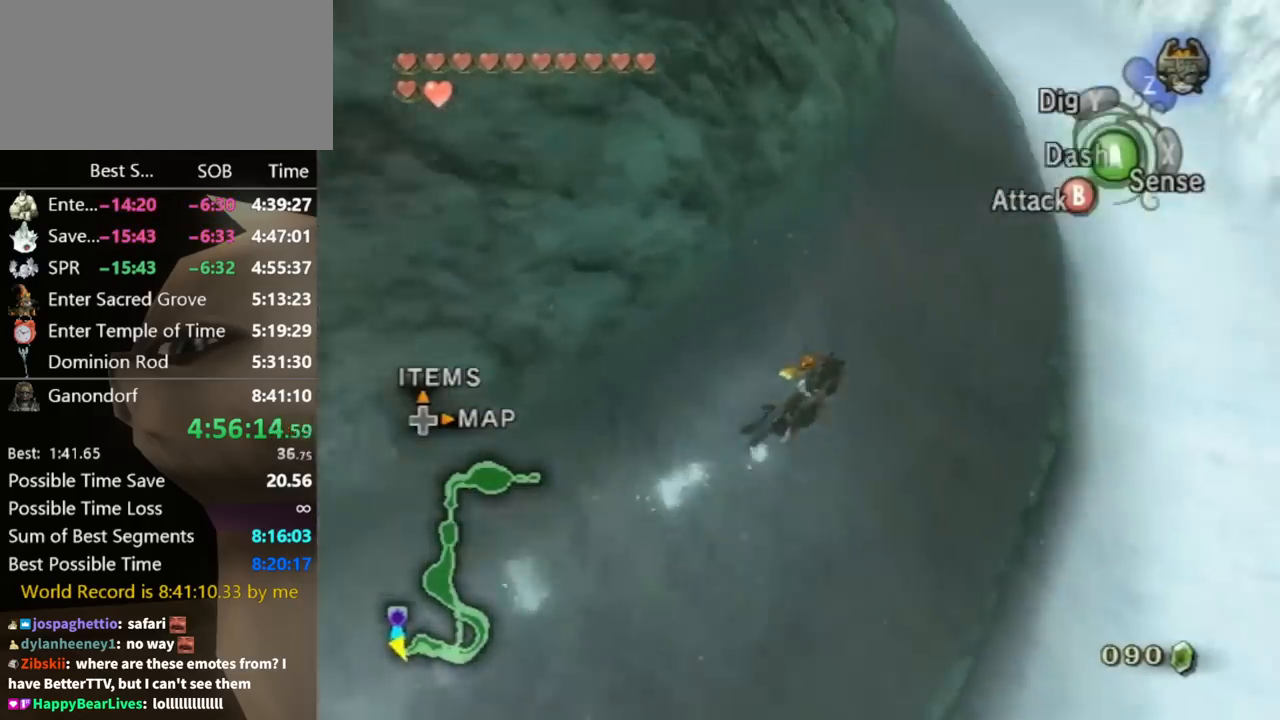
{"buttons": ["A"], "left_stick": "up", "right_stick": "center", "events": [[100, "A", "down"], [167, "A", "up"], [233, "A", "down"], [300, "A", "up"], [300, "left_stick", "up"], [367, "A", "down"], [400, "A", "up"], [467, "A", "down"]]}
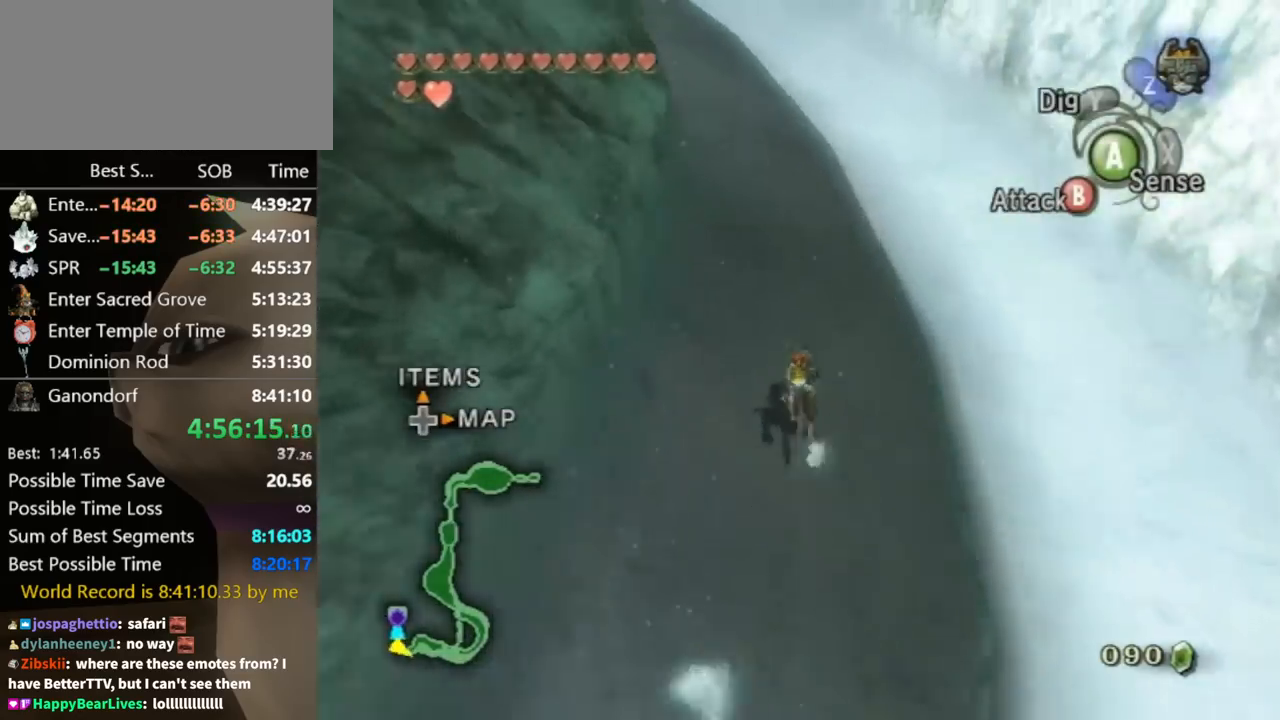
{"buttons": [], "left_stick": "up", "right_stick": "center", "events": [[67, "A", "up"], [167, "A", "down"], [233, "A", "up"]]}
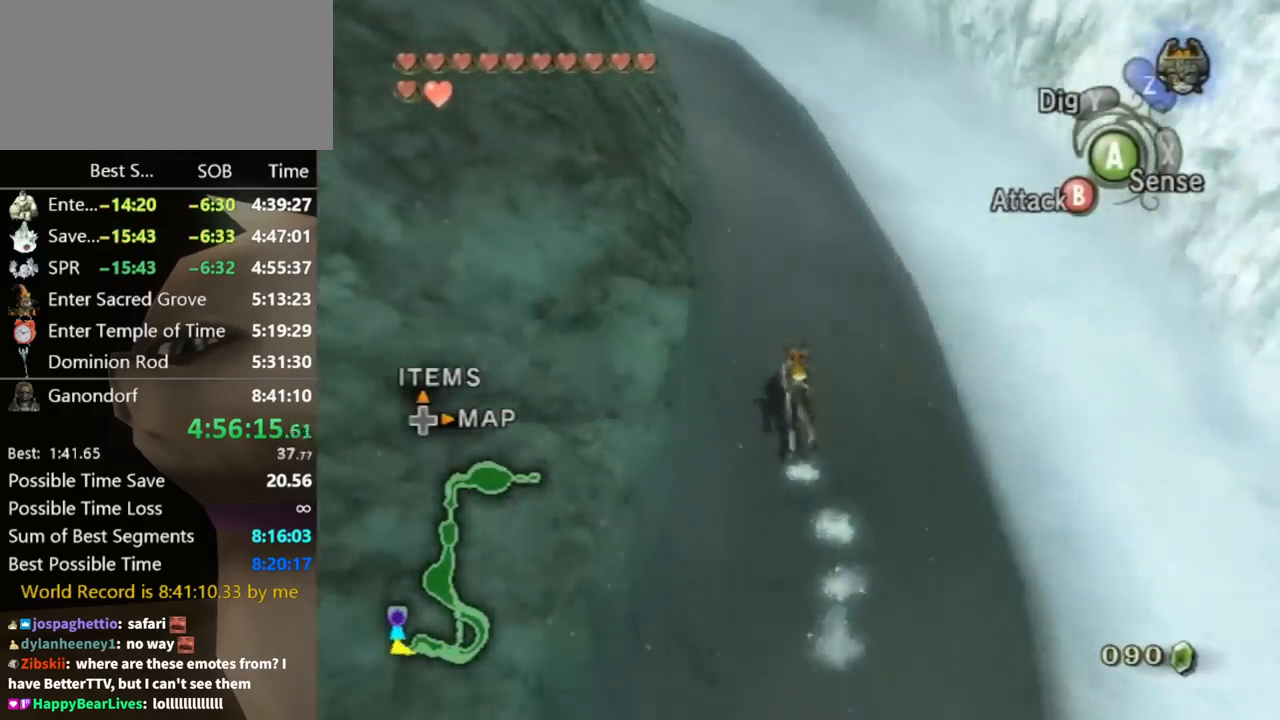
{"buttons": [], "left_stick": "up-right", "right_stick": "down-right", "events": [[100, "right_stick", "down-right"], [267, "left_stick", "up-right"]]}
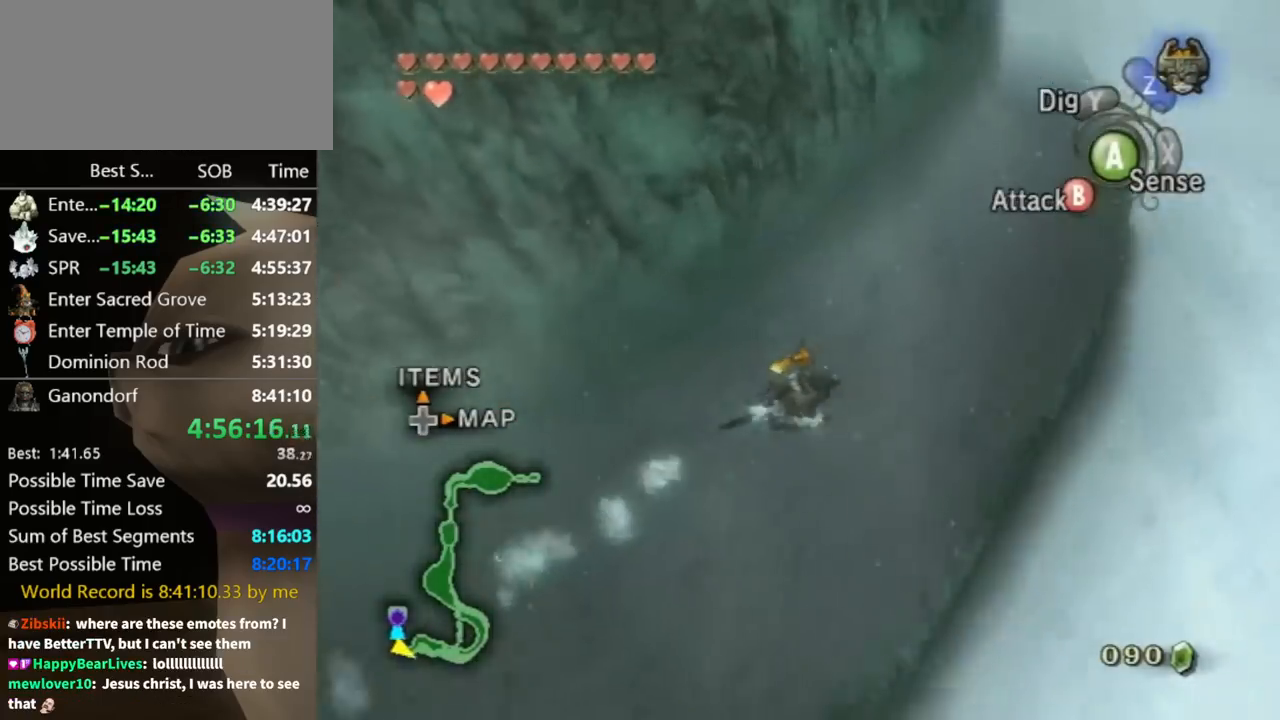
{"buttons": [], "left_stick": "up-right", "right_stick": "center", "events": [[433, "right_stick", "center"]]}
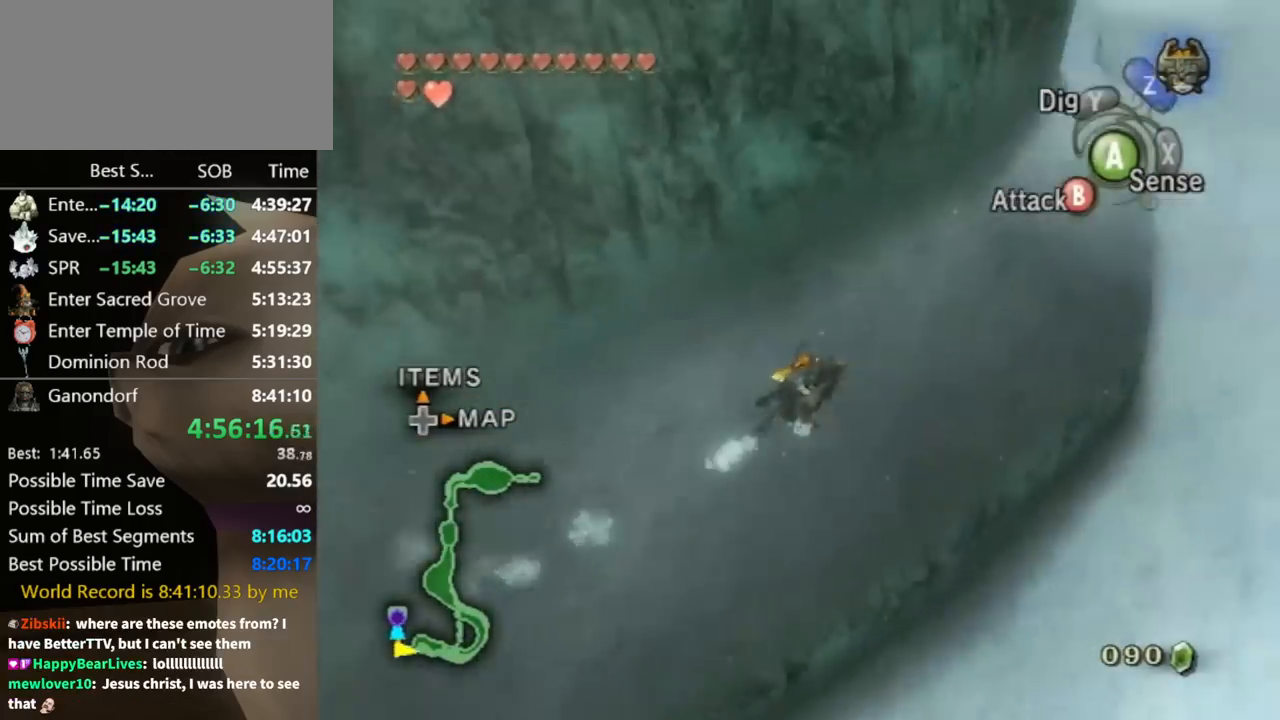
{"buttons": ["A"], "left_stick": "up-right", "right_stick": "center", "events": [[67, "A", "down"], [167, "A", "up"], [233, "A", "down"], [300, "A", "up"], [300, "left_stick", "up"], [367, "A", "down"], [400, "A", "up"], [467, "A", "down"], [467, "left_stick", "up-right"]]}
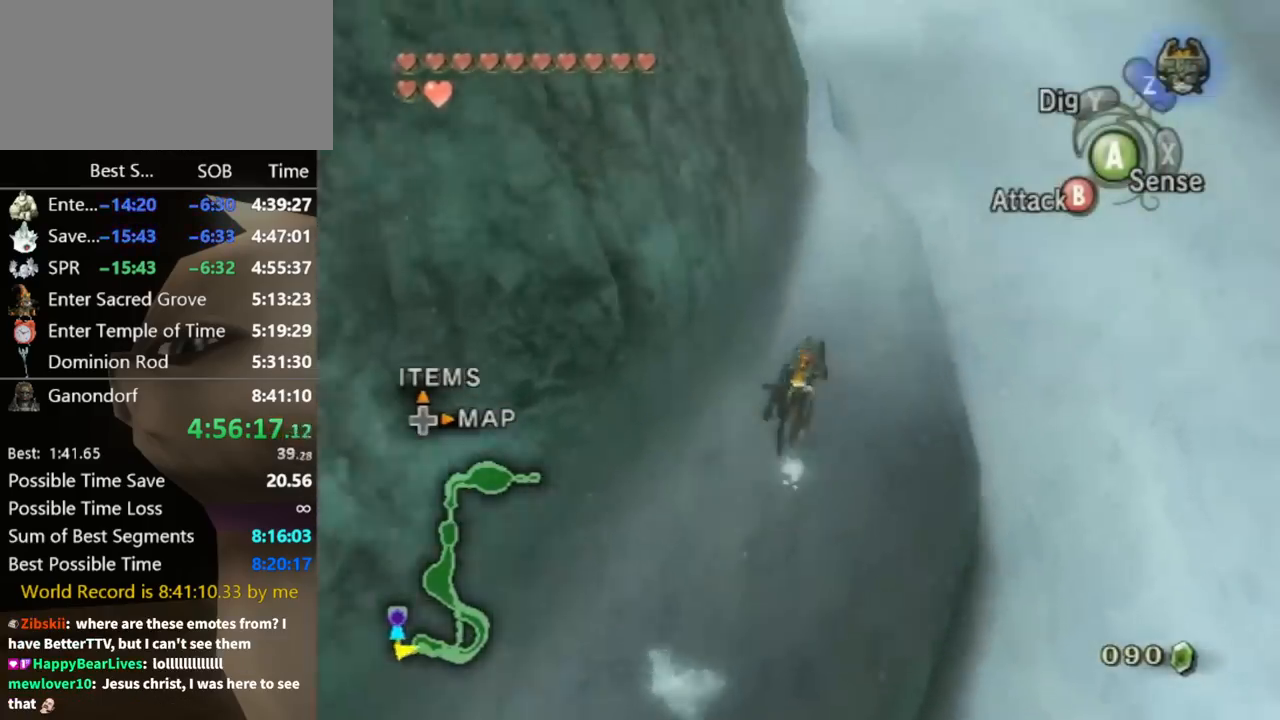
{"buttons": [], "left_stick": "up", "right_stick": "down-right", "events": [[33, "A", "up"], [133, "A", "down"], [167, "A", "up"], [167, "left_stick", "up"], [400, "right_stick", "down-right"]]}
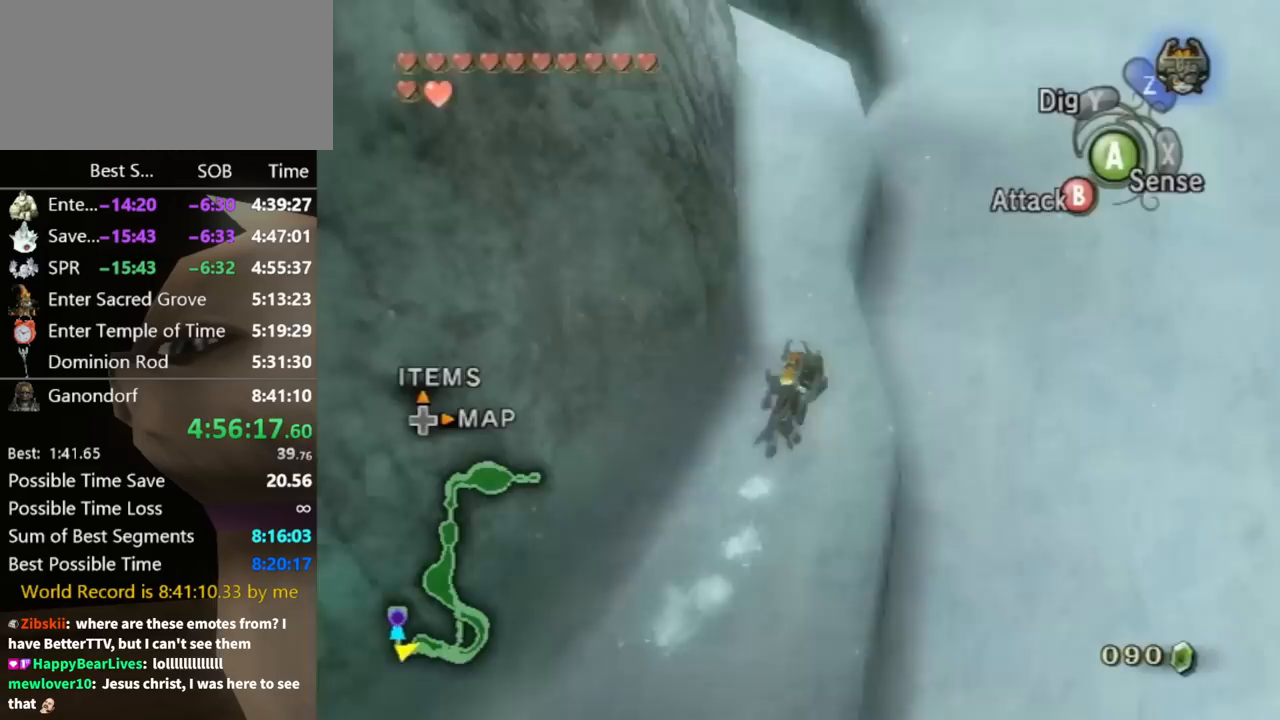
{"buttons": [], "left_stick": "up-right", "right_stick": "down-right", "events": [[200, "left_stick", "up-right"]]}
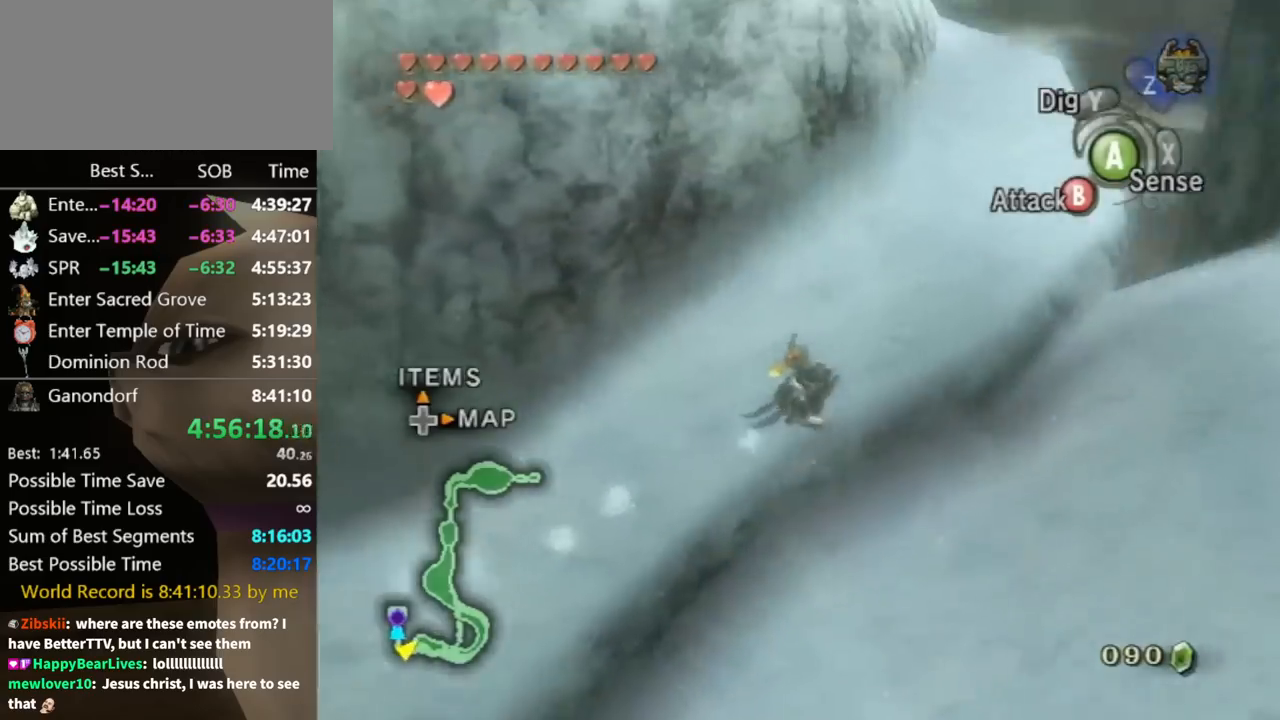
{"buttons": [], "left_stick": "up-right", "right_stick": "center", "events": [[200, "right_stick", "center"], [400, "A", "down"], [433, "A", "up"]]}
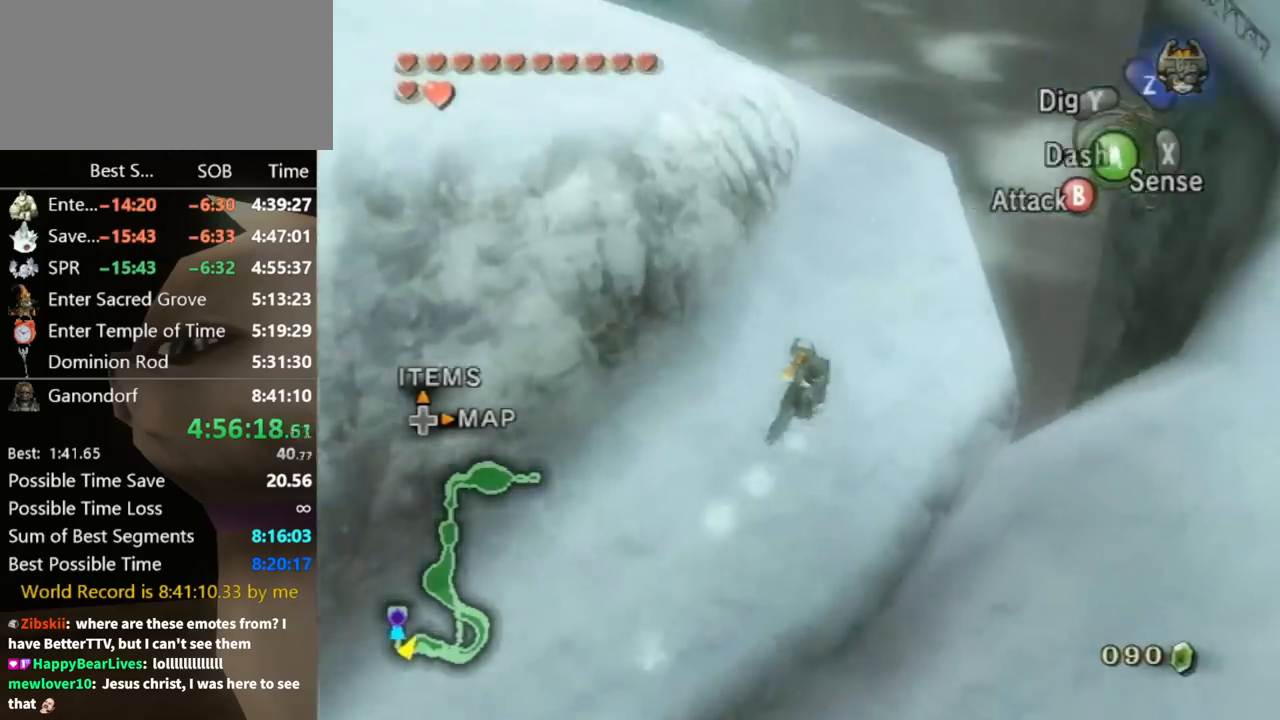
{"buttons": [], "left_stick": "up", "right_stick": "center", "events": [[33, "A", "down"], [100, "A", "up"], [100, "left_stick", "up"], [167, "A", "down"], [200, "A", "up"], [300, "A", "down"], [367, "A", "up"]]}
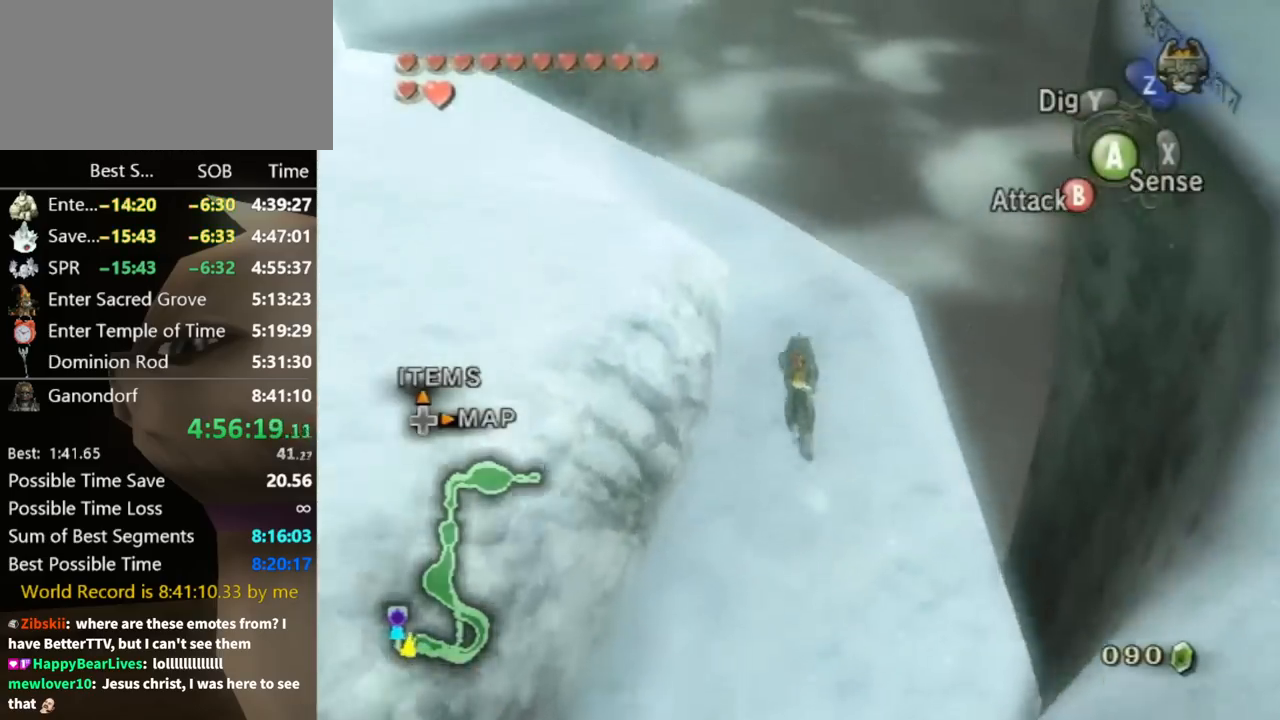
{"buttons": [], "left_stick": "up-left", "right_stick": "down-right", "events": [[67, "A", "down"], [100, "A", "up"], [233, "left_stick", "up-left"], [300, "right_stick", "down-right"]]}
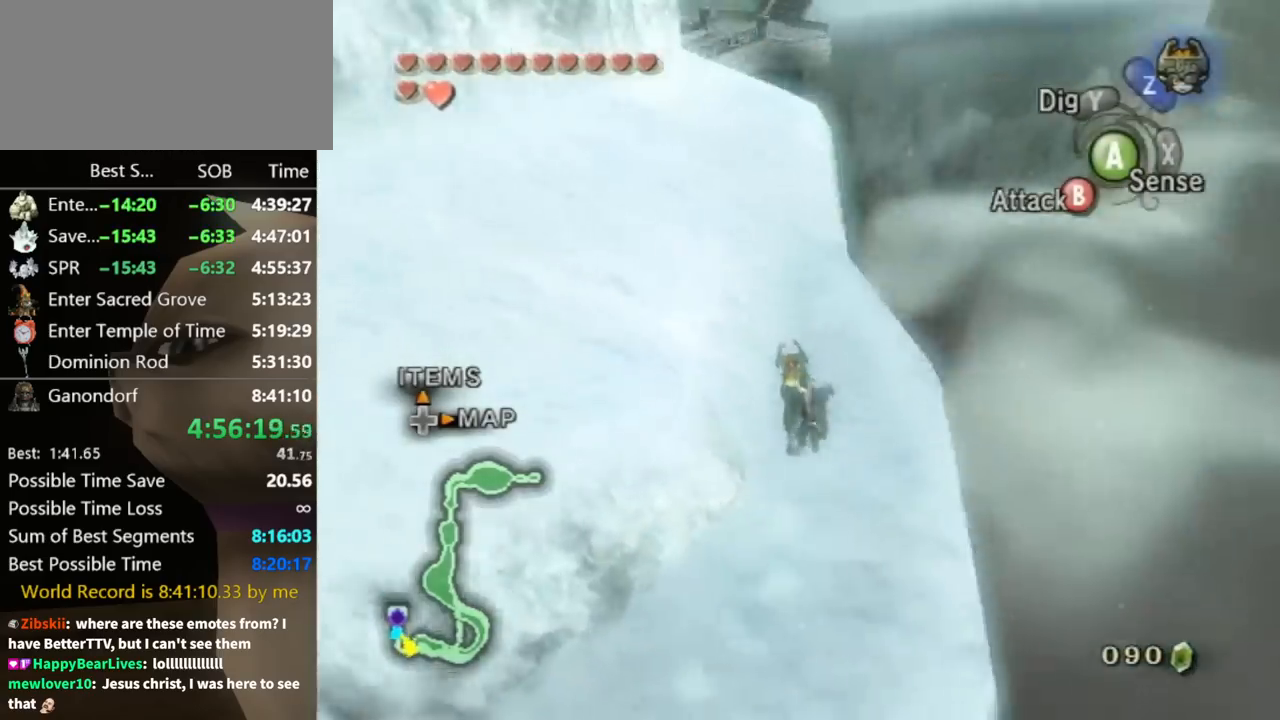
{"buttons": [], "left_stick": "left", "right_stick": "down-right", "events": [[433, "left_stick", "left"]]}
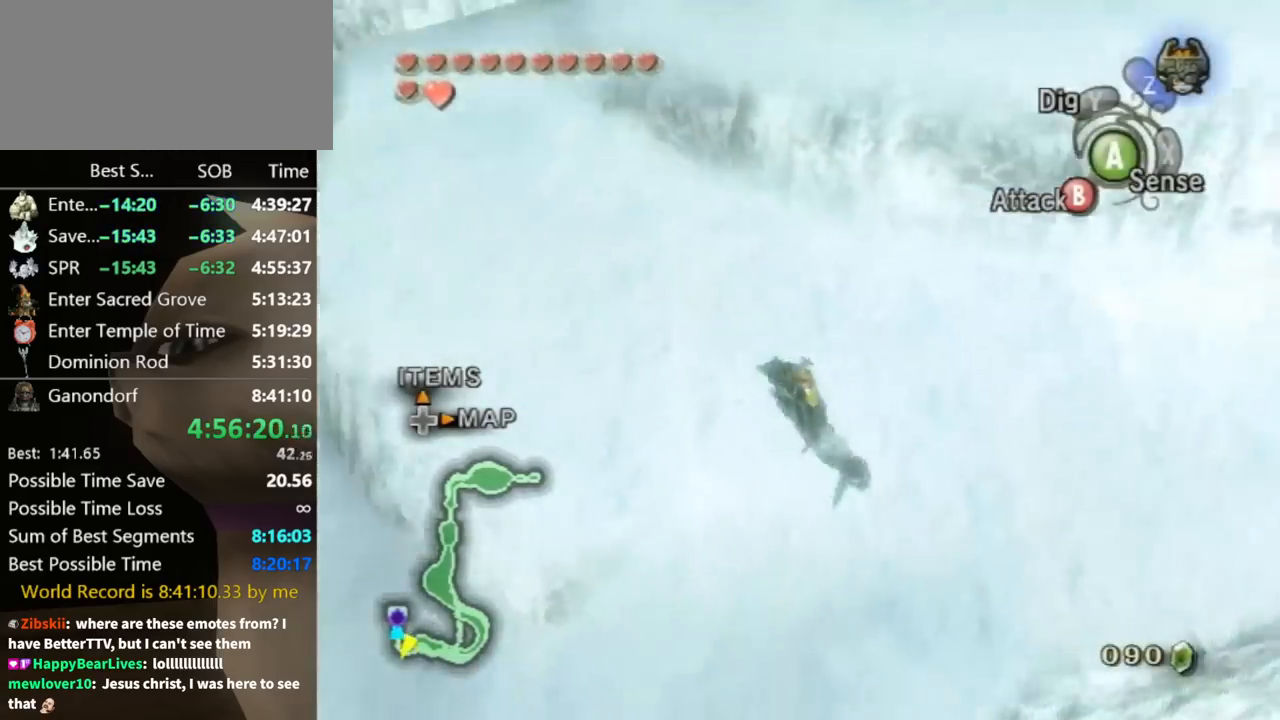
{"buttons": ["A"], "left_stick": "up", "right_stick": "center", "events": [[67, "right_stick", "center"], [133, "left_stick", "up-left"], [233, "A", "down"], [267, "A", "up"], [333, "A", "down"], [400, "A", "up"], [400, "left_stick", "up"], [500, "A", "down"]]}
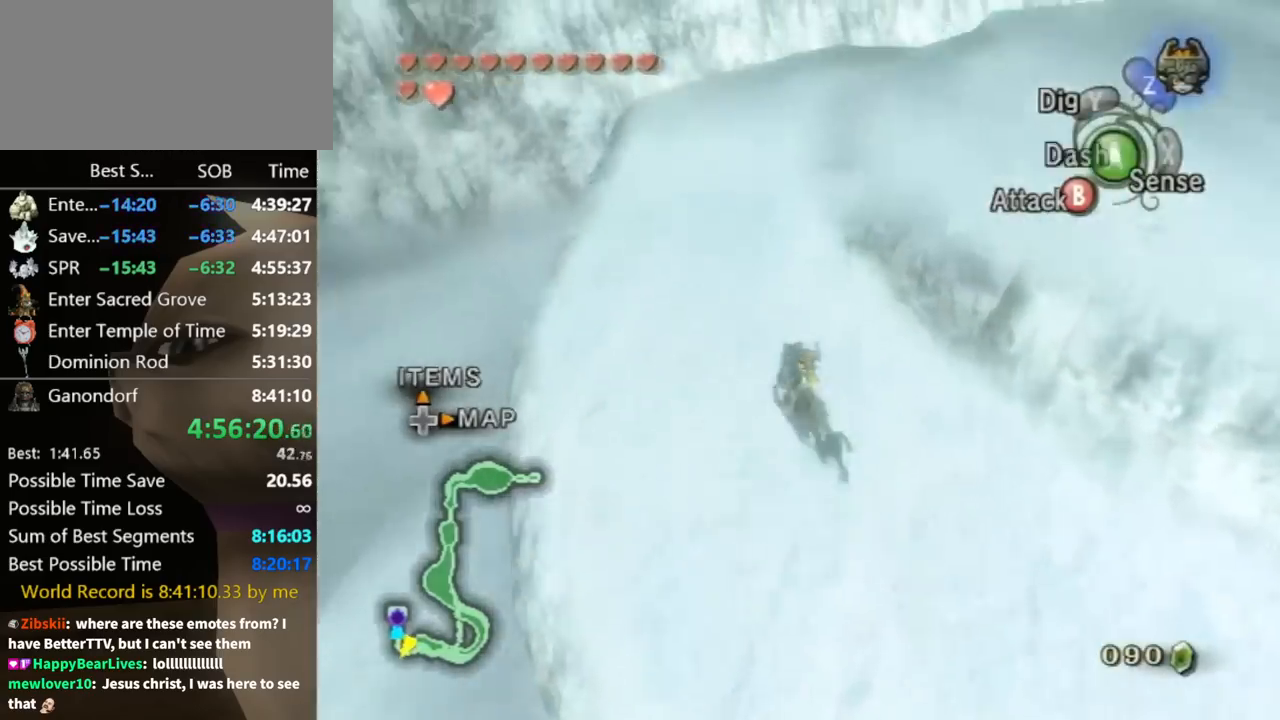
{"buttons": [], "left_stick": "up", "right_stick": "center", "events": [[67, "A", "up"], [133, "A", "down"], [167, "A", "up"], [267, "A", "down"], [300, "A", "up"], [367, "A", "down"], [433, "A", "up"]]}
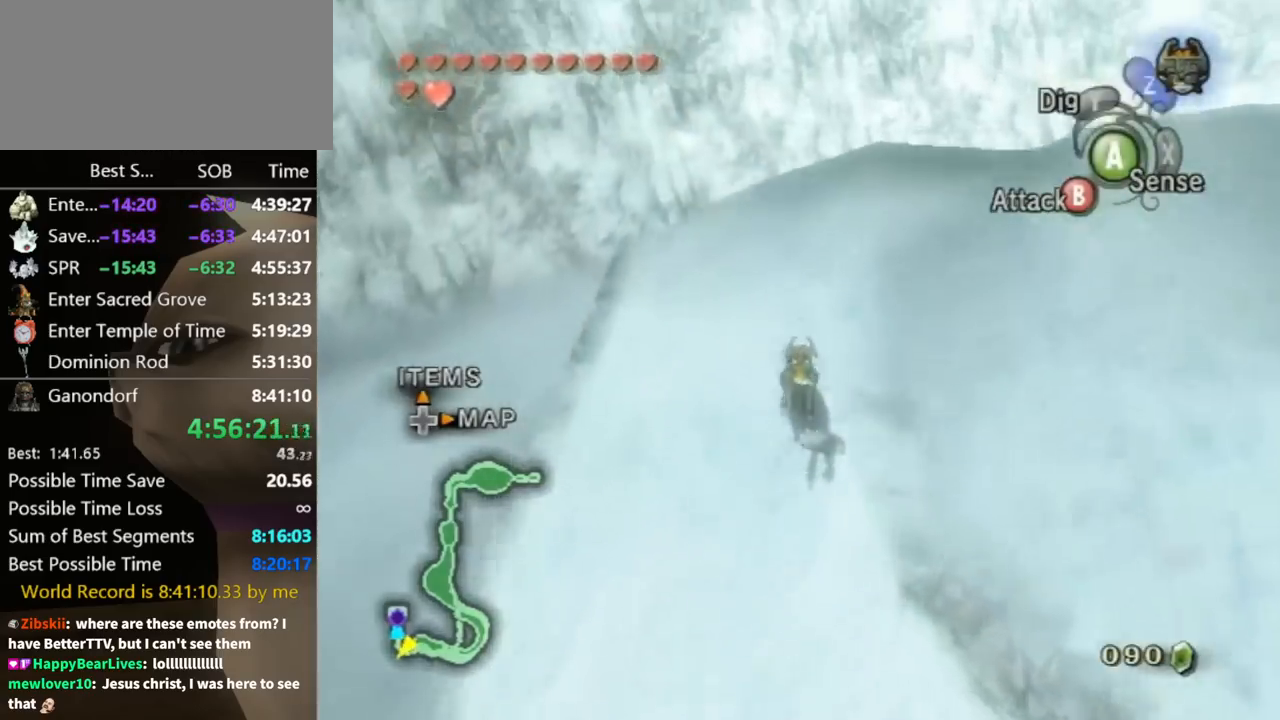
{"buttons": [], "left_stick": "up-right", "right_stick": "left", "events": [[167, "left_stick", "up-right"], [200, "right_stick", "left"]]}
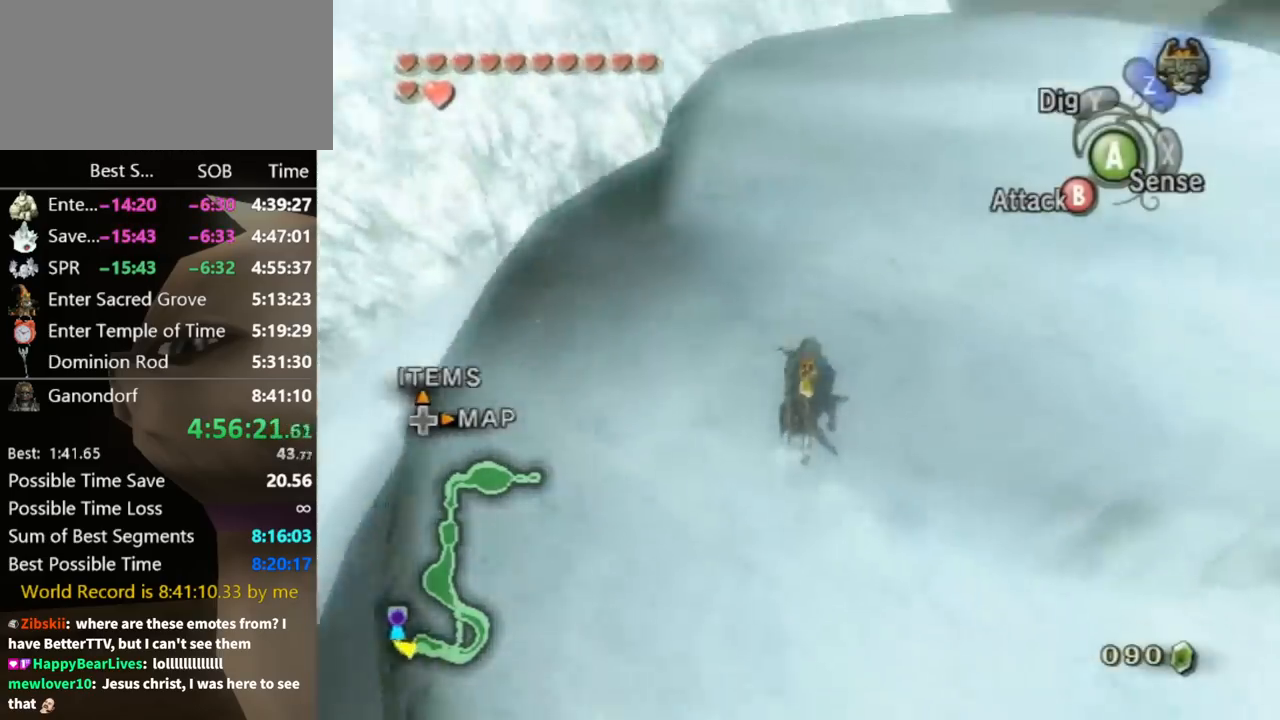
{"buttons": [], "left_stick": "up", "right_stick": "center", "events": [[100, "left_stick", "up"], [233, "right_stick", "center"], [367, "A", "down"], [433, "A", "up"]]}
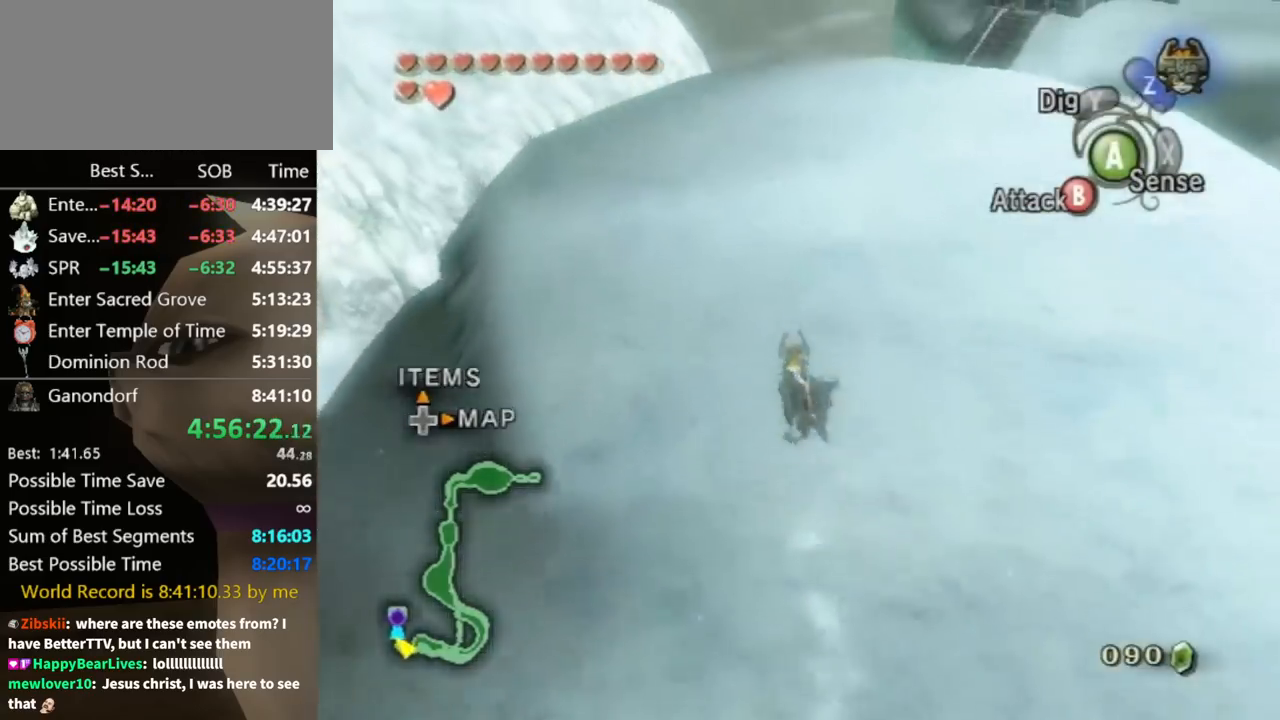
{"buttons": [], "left_stick": "up", "right_stick": "center", "events": [[33, "A", "down"], [100, "A", "up"], [300, "A", "down"], [367, "A", "up"], [433, "A", "down"], [500, "A", "up"]]}
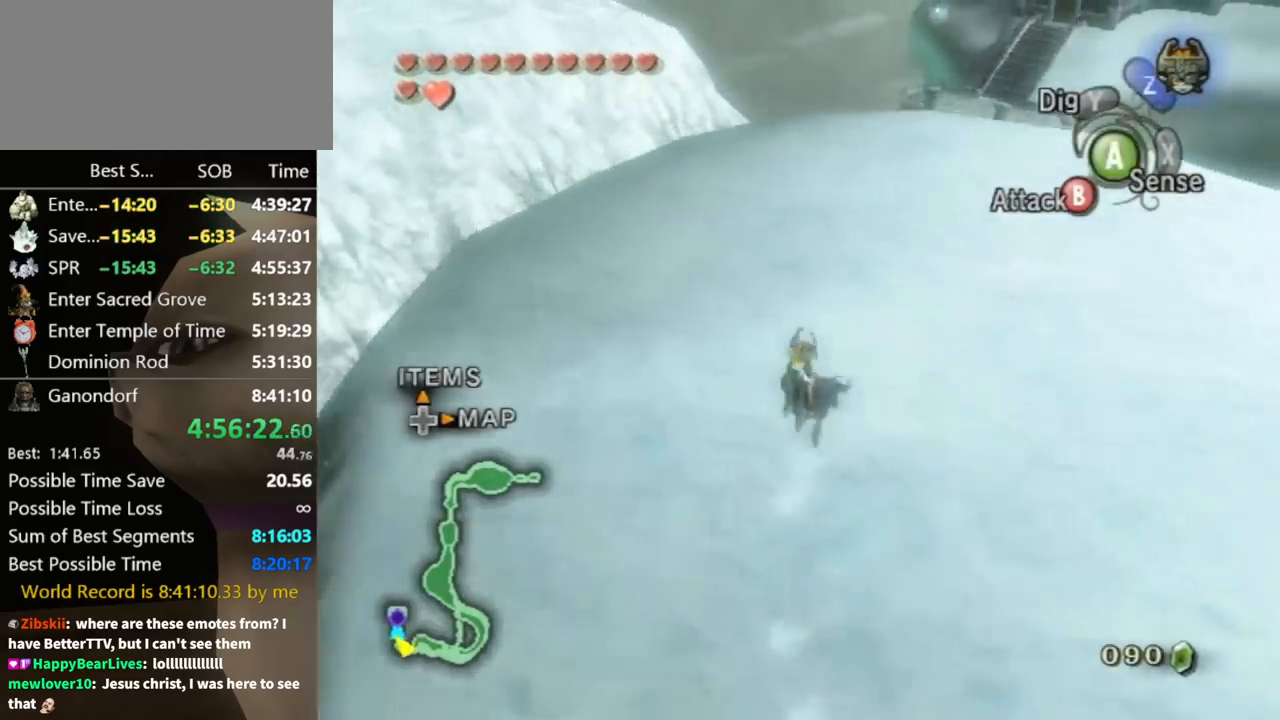
{"buttons": [], "left_stick": "up", "right_stick": "center", "events": [[67, "A", "down"], [100, "A", "up"]]}